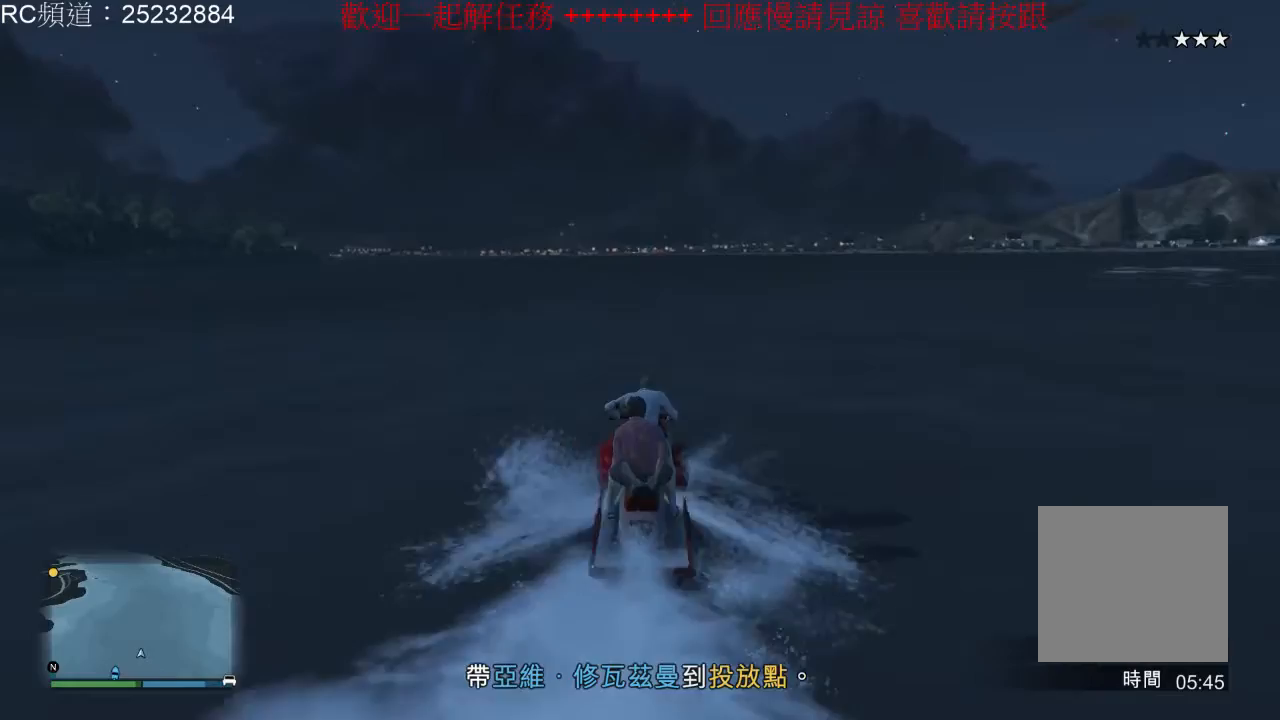
Gameplay with a controller (Xbox layout); each line is a JSON object with the inputs held at the frame after it (dt_ms = milliseconds from this image to that frame). "events" lists button and stick changes between this image and that frame as [ms after this image, input, new state], when the widget could be followed in between. Not read: L3 R3.
{"dt_ms": 500, "buttons": ["R2"], "left_stick": "center", "right_stick": "center", "events": [[33, "left_stick", "right"], [200, "left_stick", "center"]]}
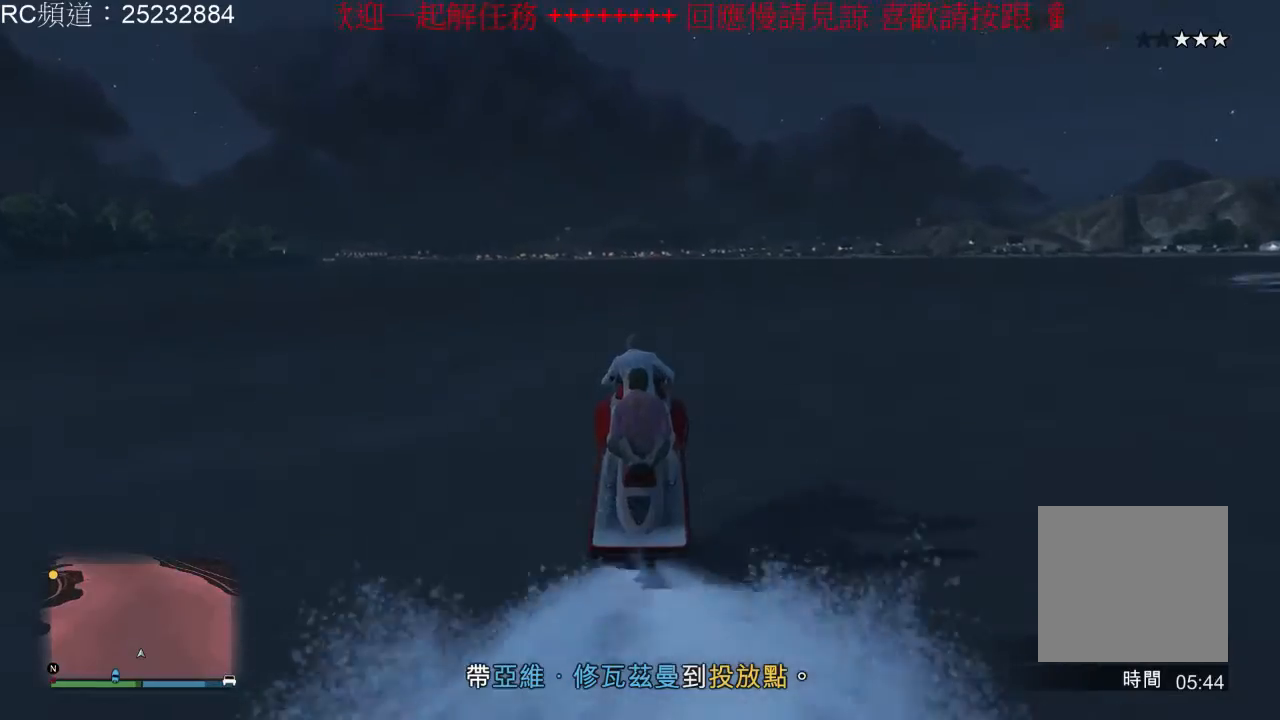
{"dt_ms": 500, "buttons": ["R2"], "left_stick": "center", "right_stick": "center", "events": [[67, "left_stick", "right"], [233, "left_stick", "center"]]}
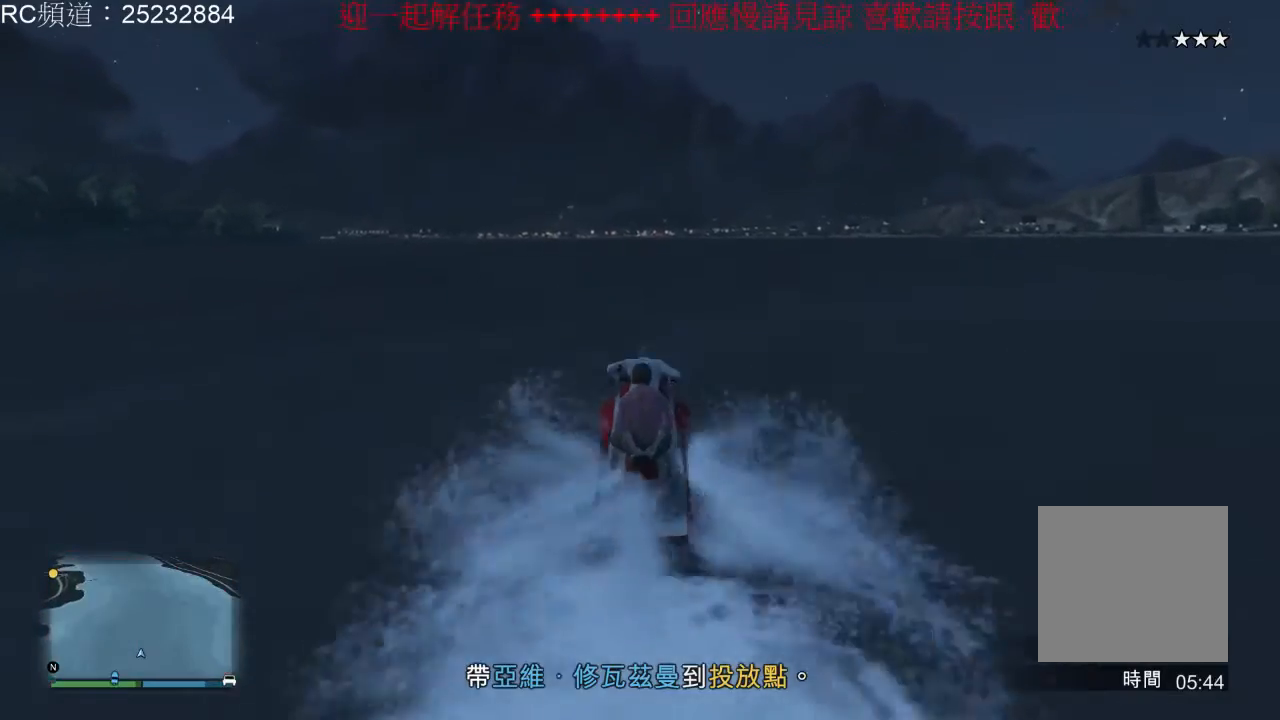
{"dt_ms": 500, "buttons": ["R2"], "left_stick": "center", "right_stick": "center", "events": [[33, "left_stick", "right"], [200, "left_stick", "center"]]}
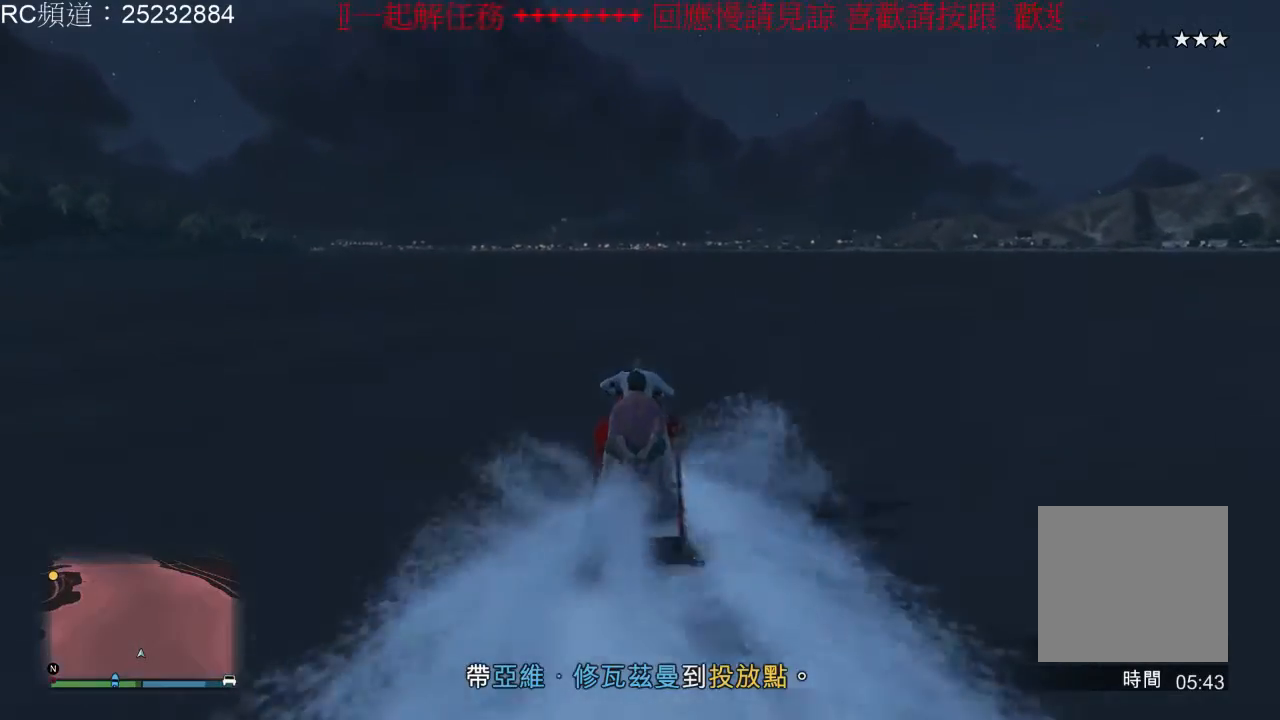
{"dt_ms": 500, "buttons": ["R2"], "left_stick": "center", "right_stick": "center", "events": [[200, "left_stick", "right"], [400, "left_stick", "center"]]}
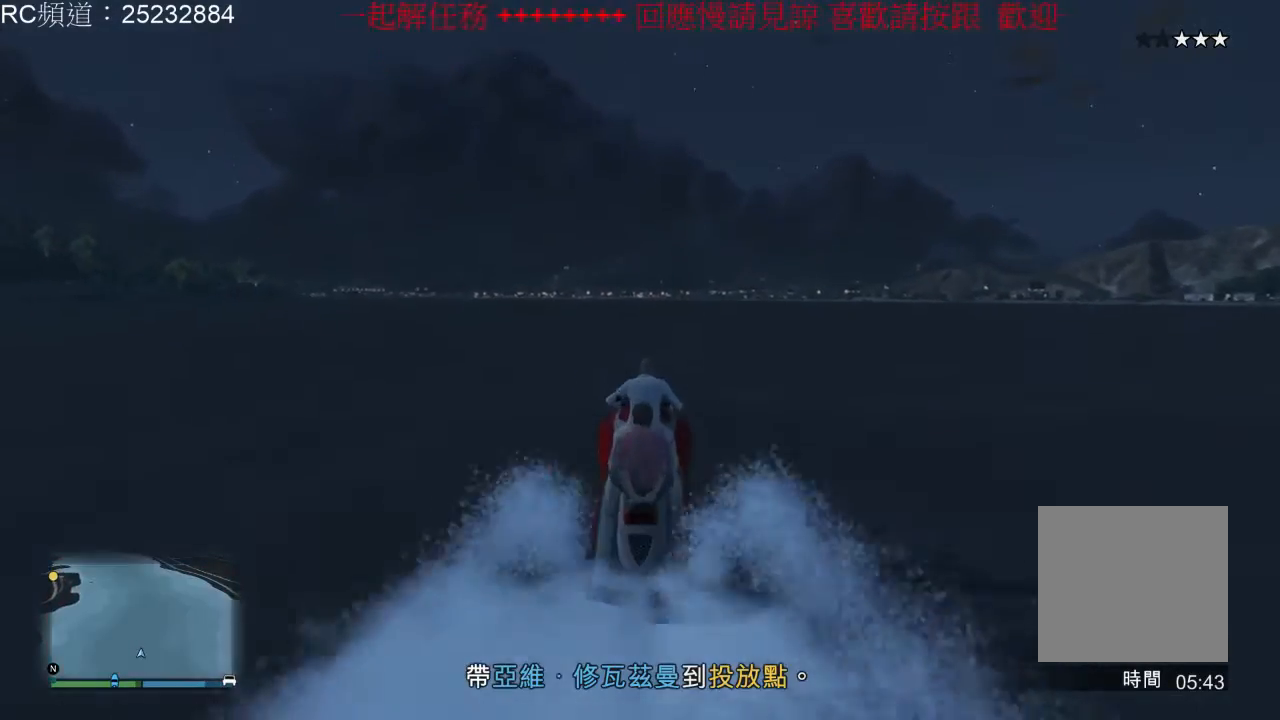
{"dt_ms": 500, "buttons": ["R2"], "left_stick": "center", "right_stick": "center", "events": []}
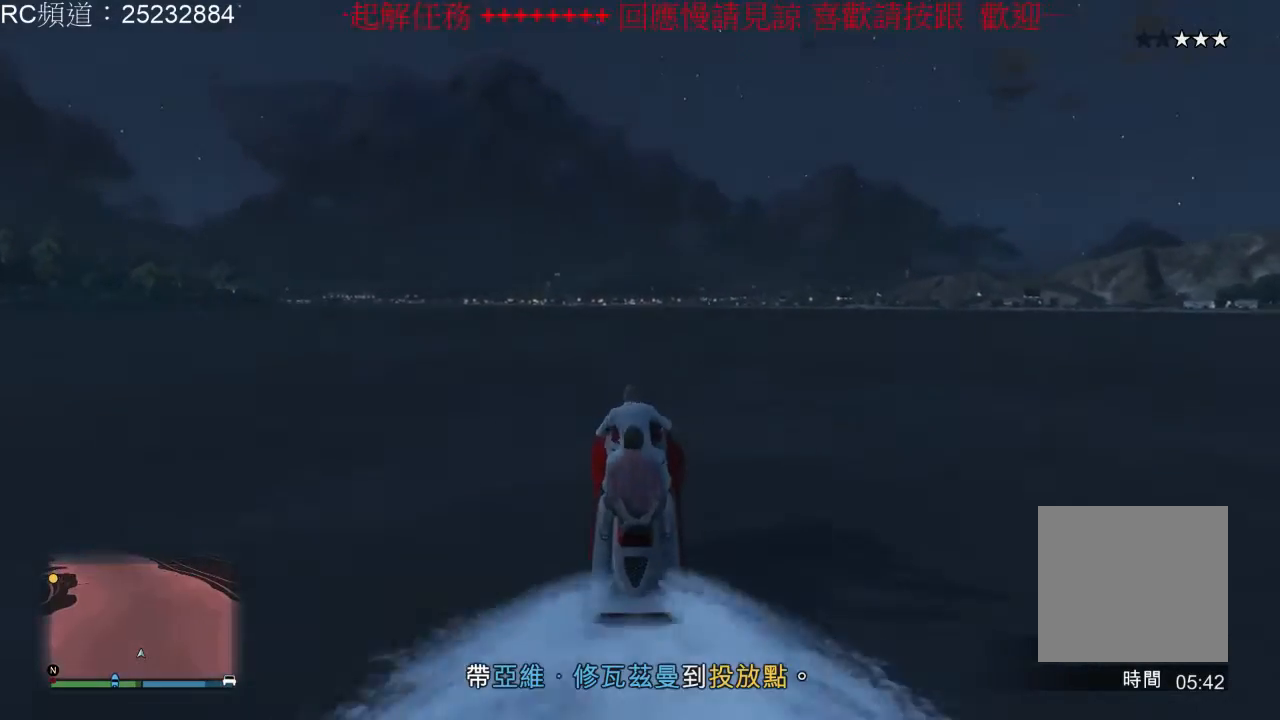
{"dt_ms": 500, "buttons": ["R2"], "left_stick": "center", "right_stick": "center", "events": []}
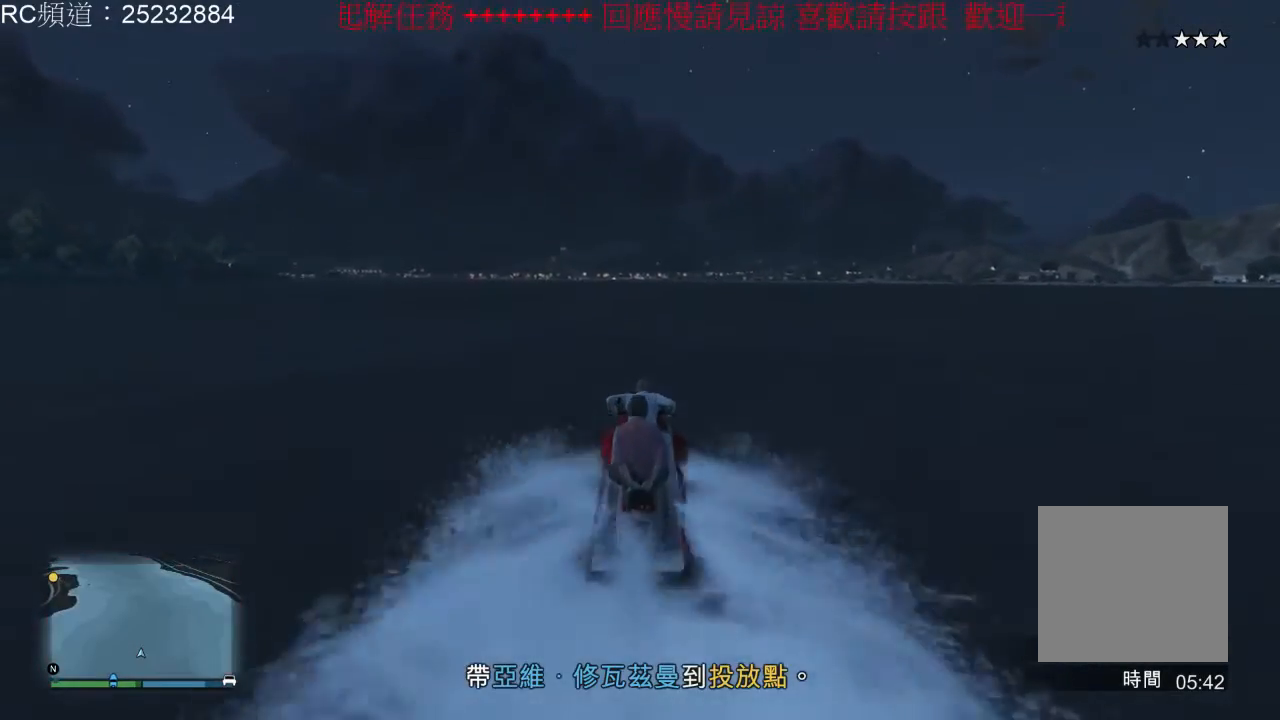
{"dt_ms": 500, "buttons": ["R2"], "left_stick": "center", "right_stick": "center", "events": [[133, "left_stick", "right"], [267, "left_stick", "center"]]}
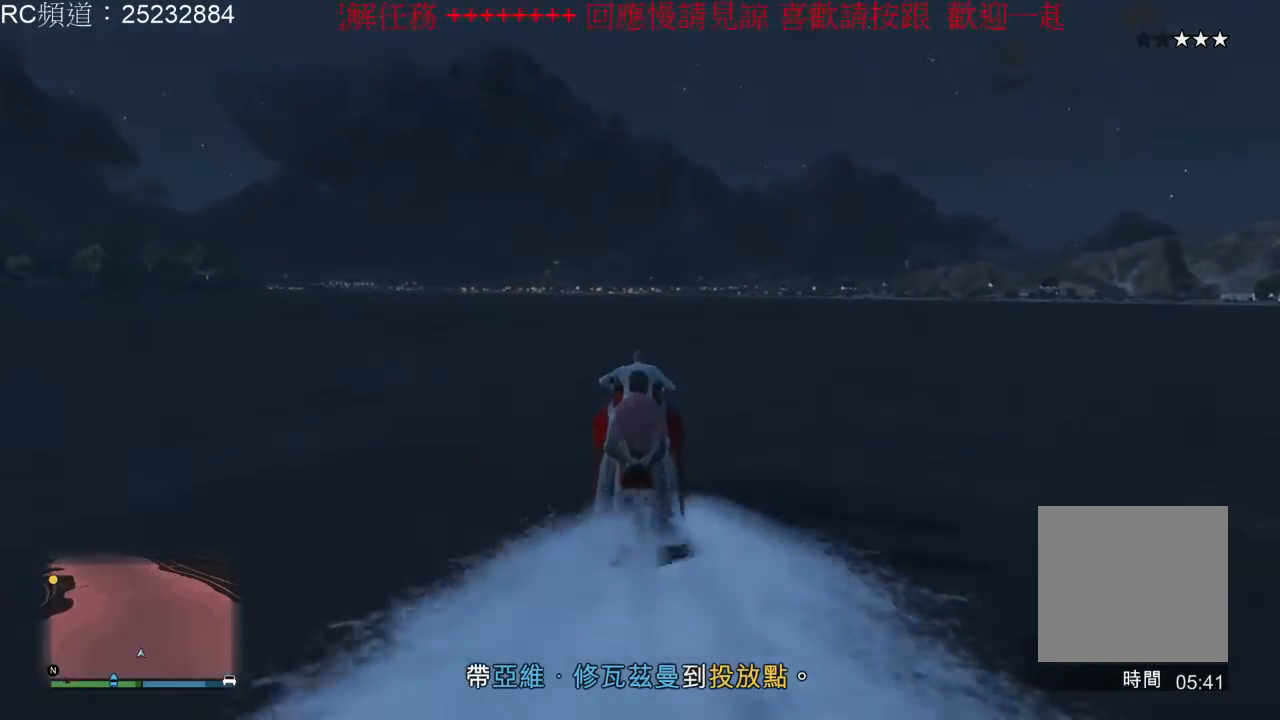
{"dt_ms": 500, "buttons": ["R2"], "left_stick": "center", "right_stick": "center", "events": [[133, "left_stick", "right"], [333, "left_stick", "center"]]}
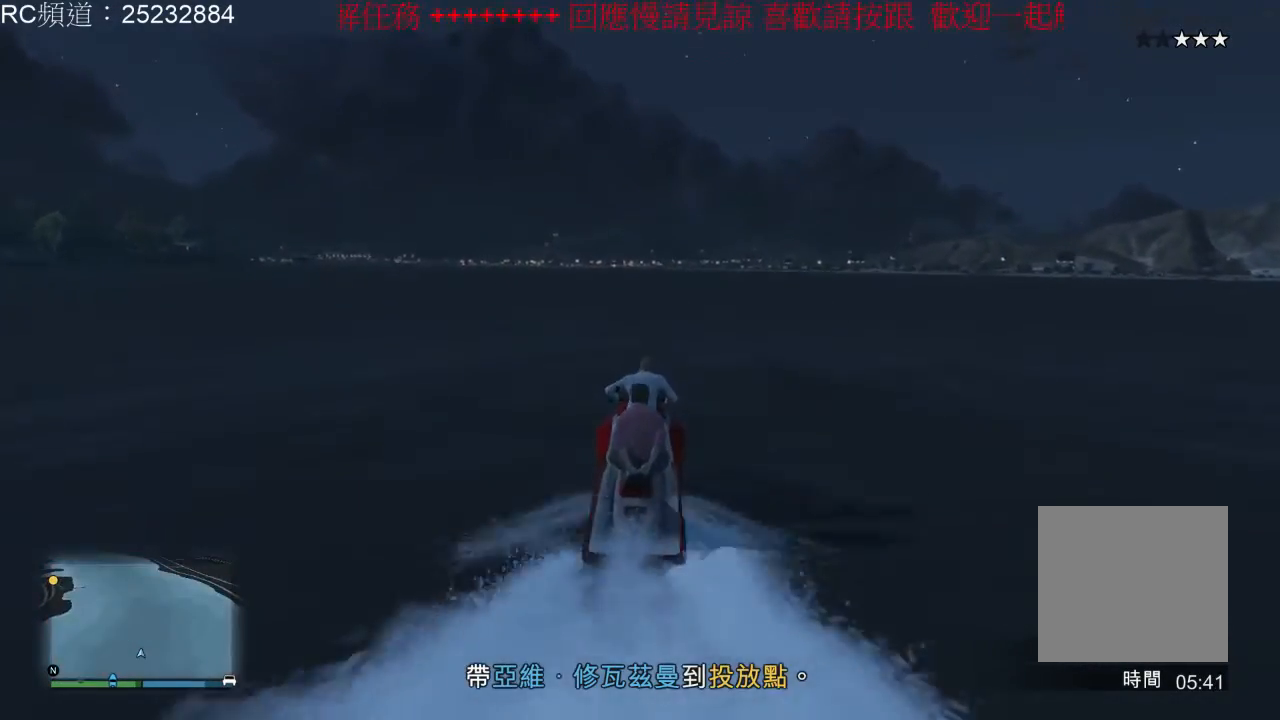
{"dt_ms": 500, "buttons": ["R2"], "left_stick": "center", "right_stick": "center", "events": []}
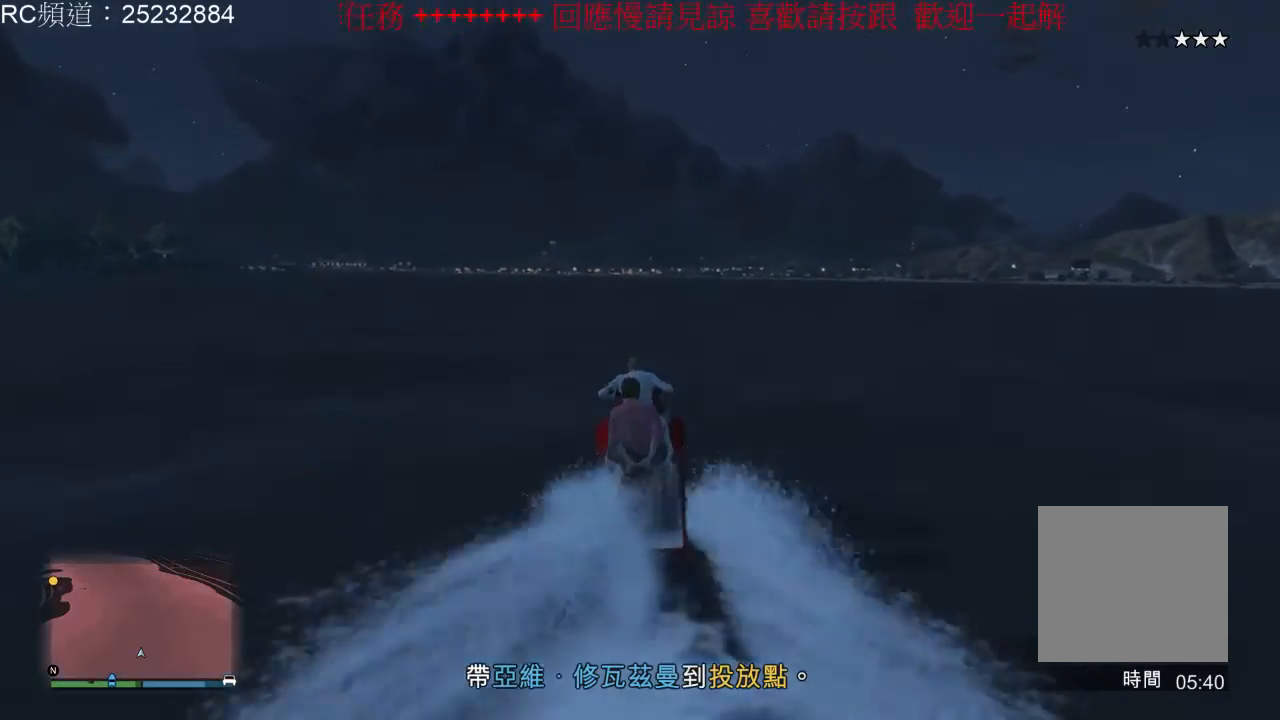
{"dt_ms": 500, "buttons": ["R2"], "left_stick": "center", "right_stick": "center", "events": []}
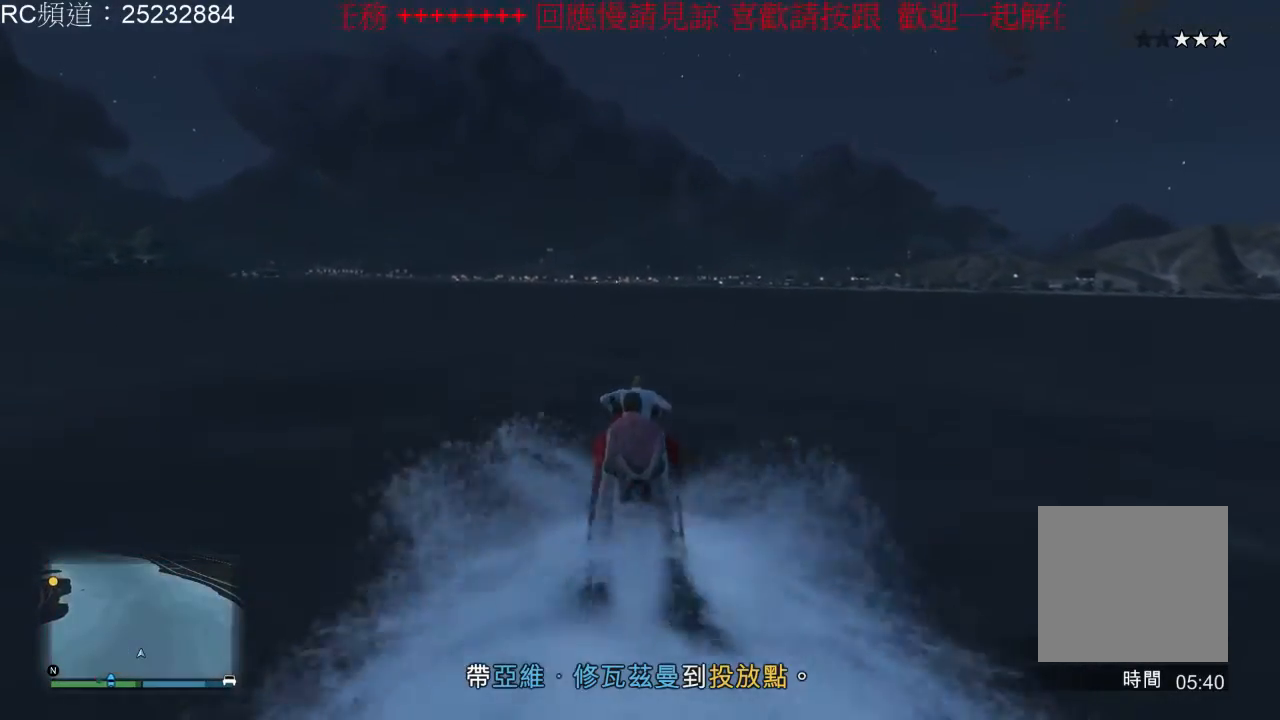
{"dt_ms": 500, "buttons": ["R2"], "left_stick": "center", "right_stick": "center", "events": []}
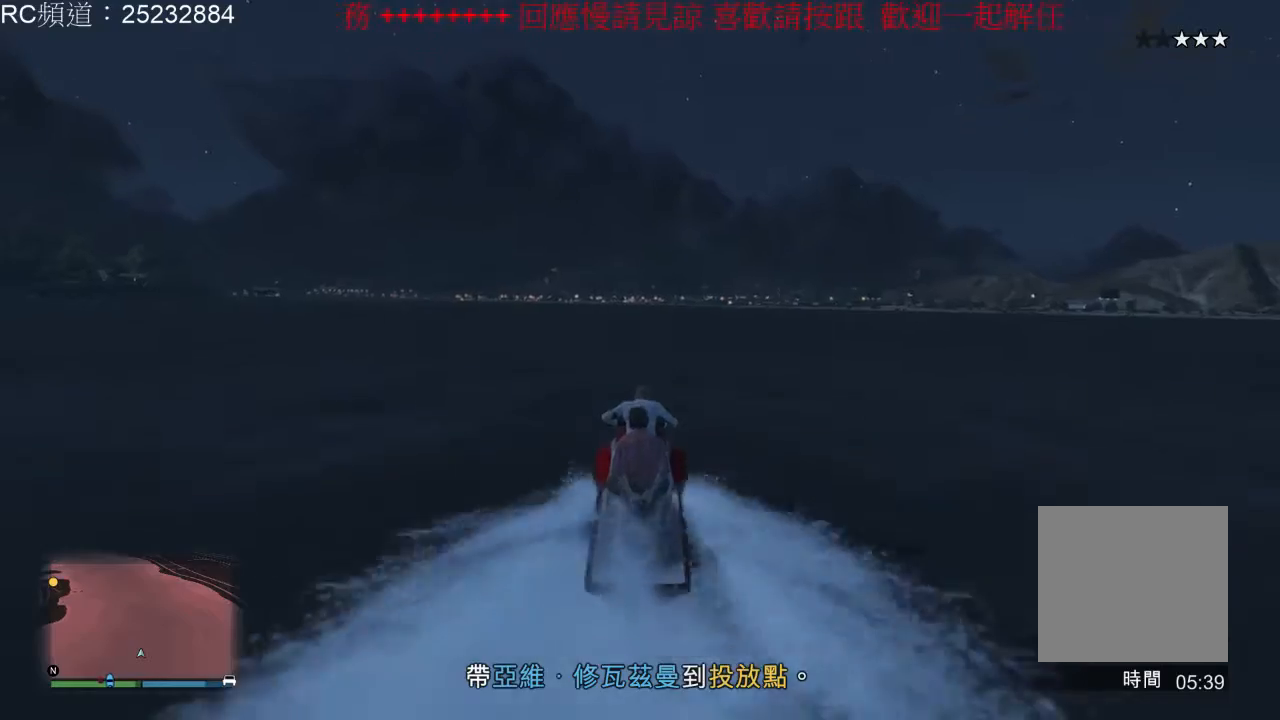
{"dt_ms": 500, "buttons": ["R2"], "left_stick": "center", "right_stick": "center", "events": []}
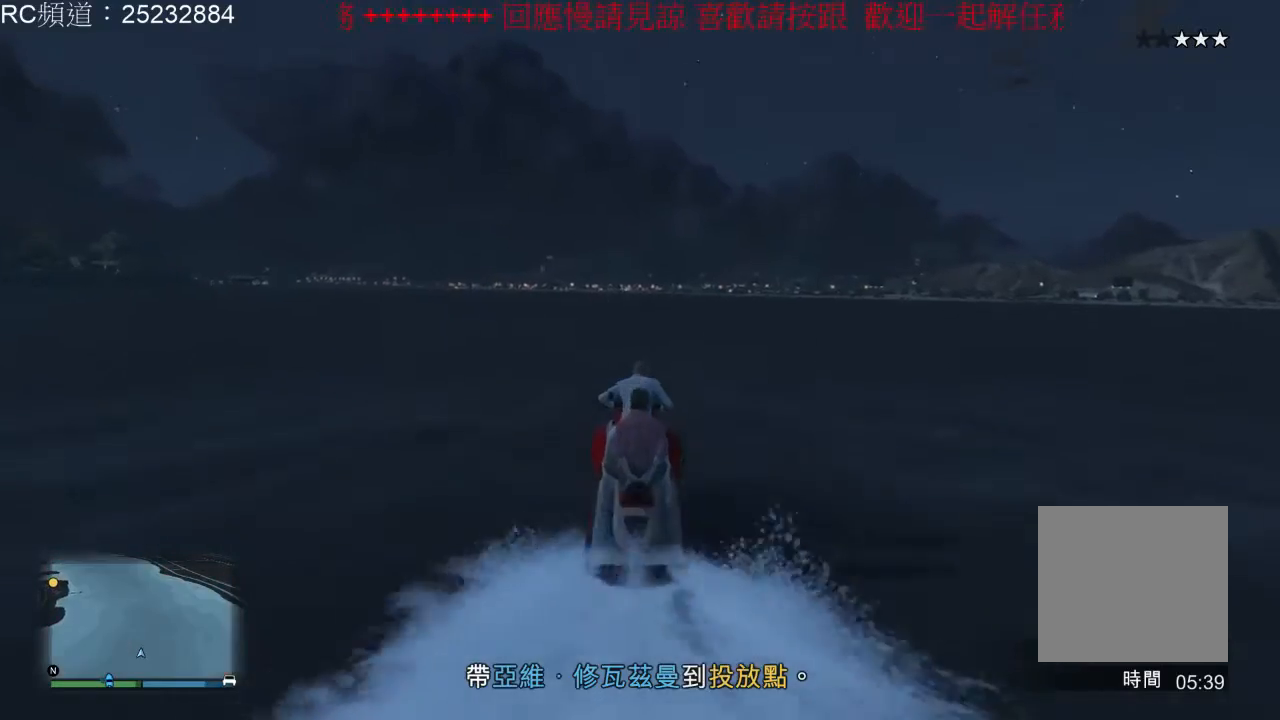
{"dt_ms": 500, "buttons": ["R2"], "left_stick": "center", "right_stick": "center", "events": []}
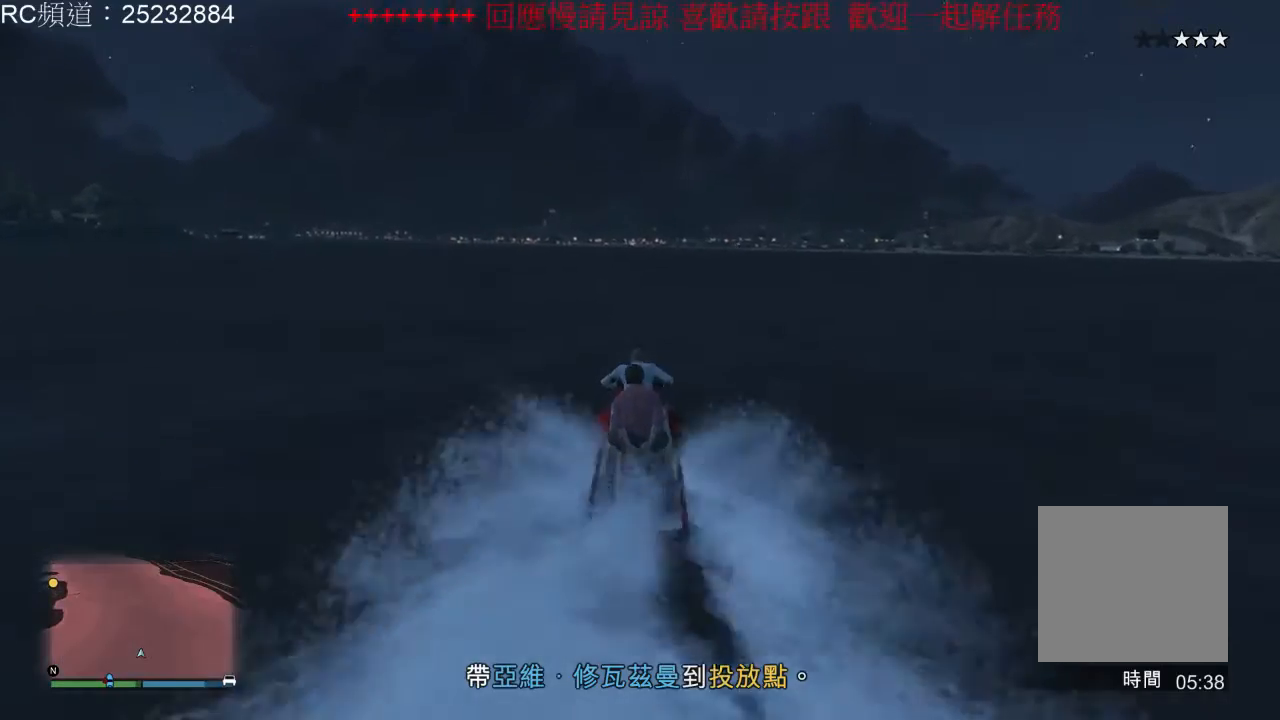
{"dt_ms": 500, "buttons": ["R2"], "left_stick": "center", "right_stick": "center", "events": []}
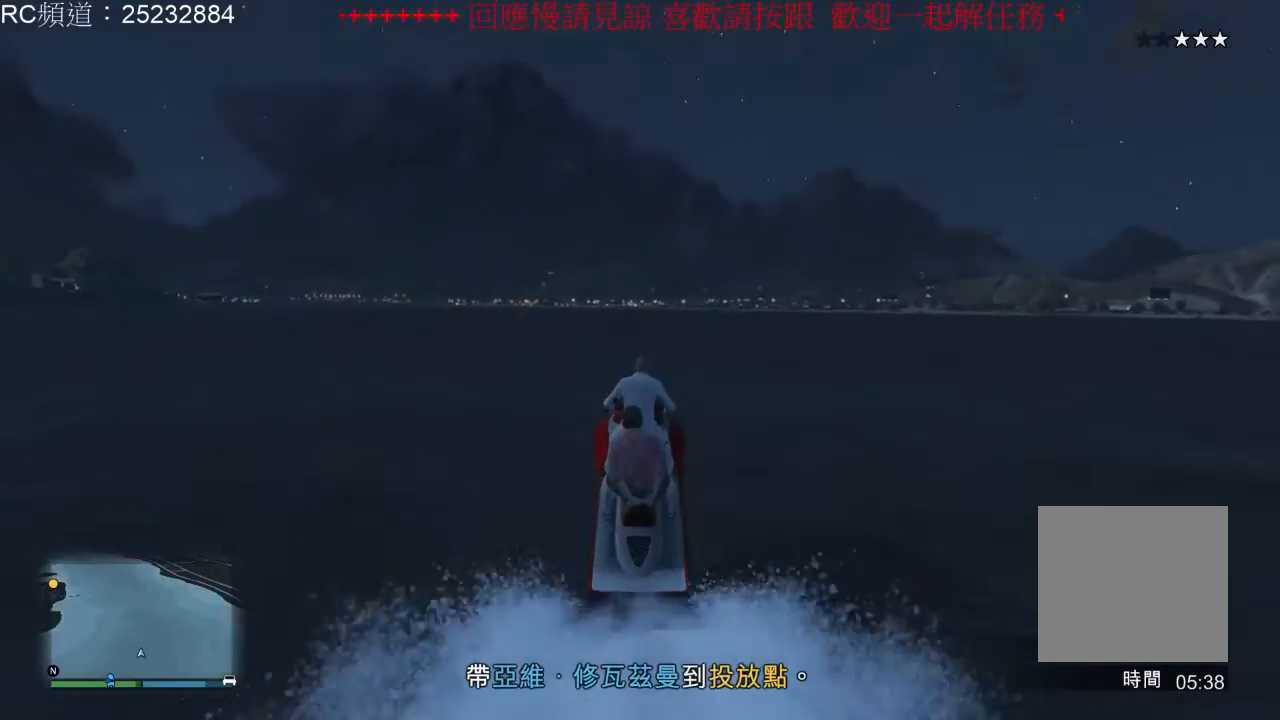
{"dt_ms": 500, "buttons": ["R2"], "left_stick": "center", "right_stick": "center", "events": []}
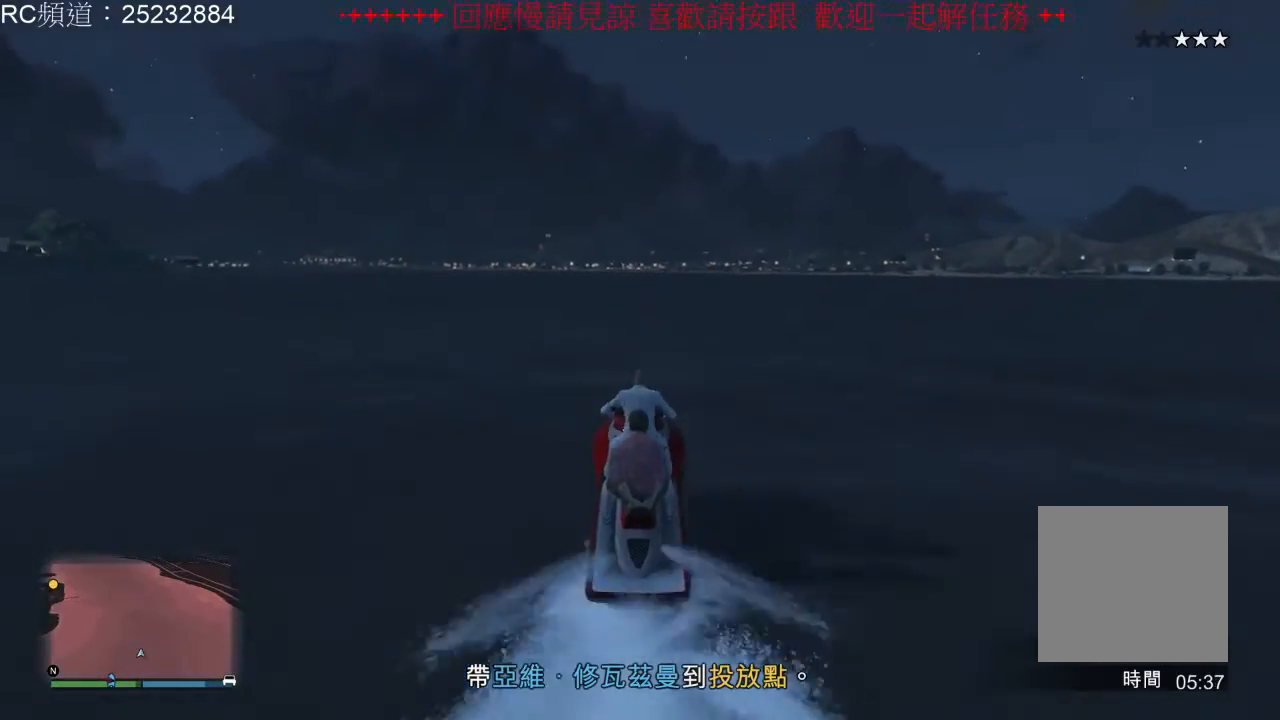
{"dt_ms": 500, "buttons": ["R2"], "left_stick": "center", "right_stick": "center", "events": []}
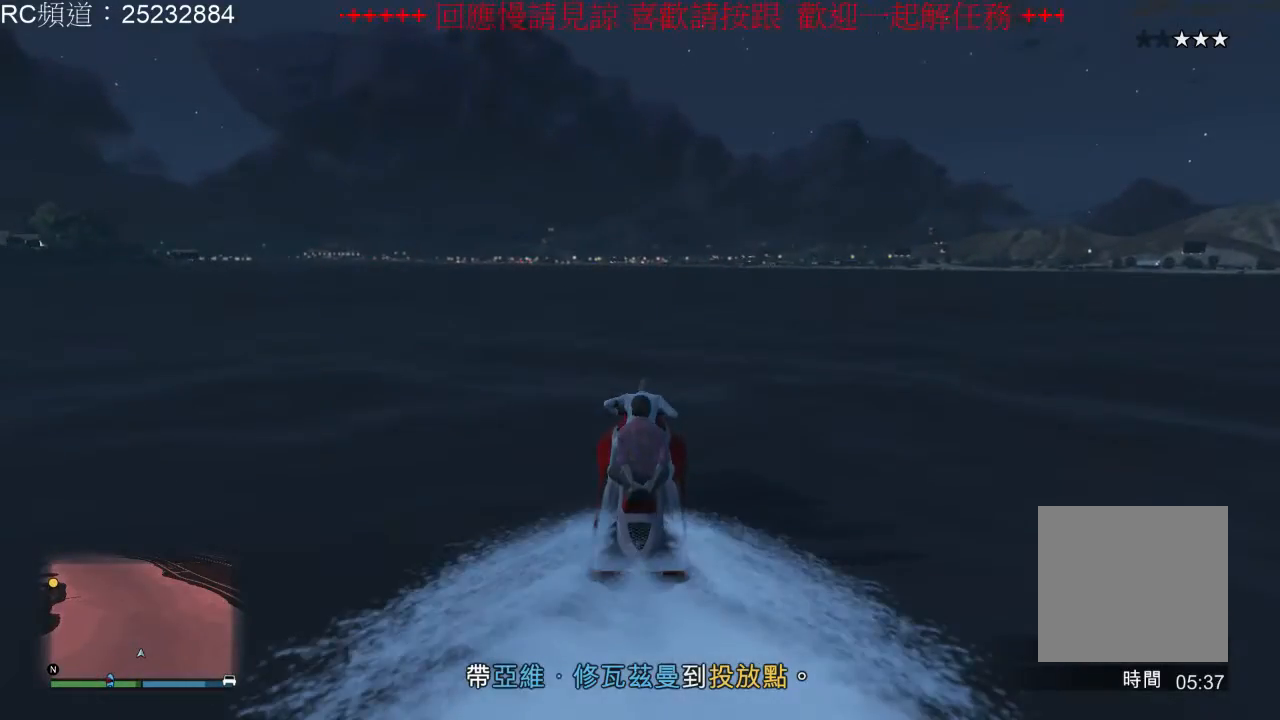
{"dt_ms": 500, "buttons": ["R2"], "left_stick": "center", "right_stick": "center", "events": []}
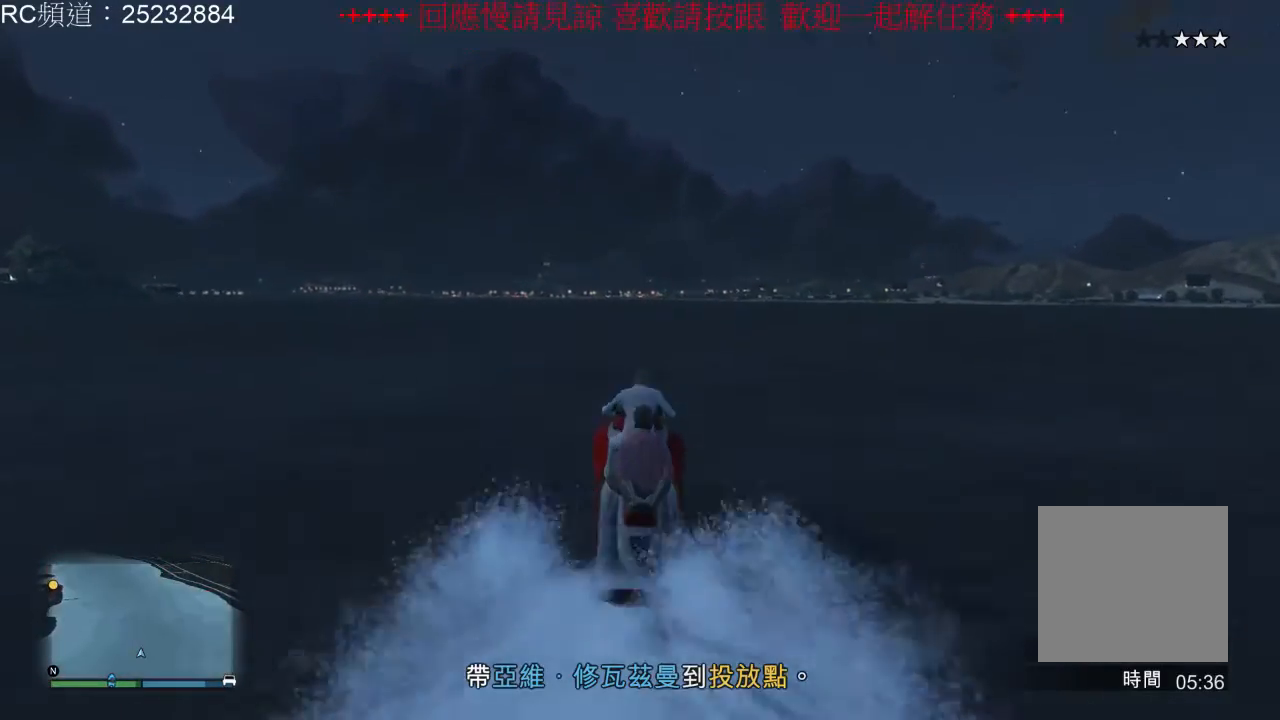
{"dt_ms": 500, "buttons": ["R2"], "left_stick": "center", "right_stick": "center", "events": []}
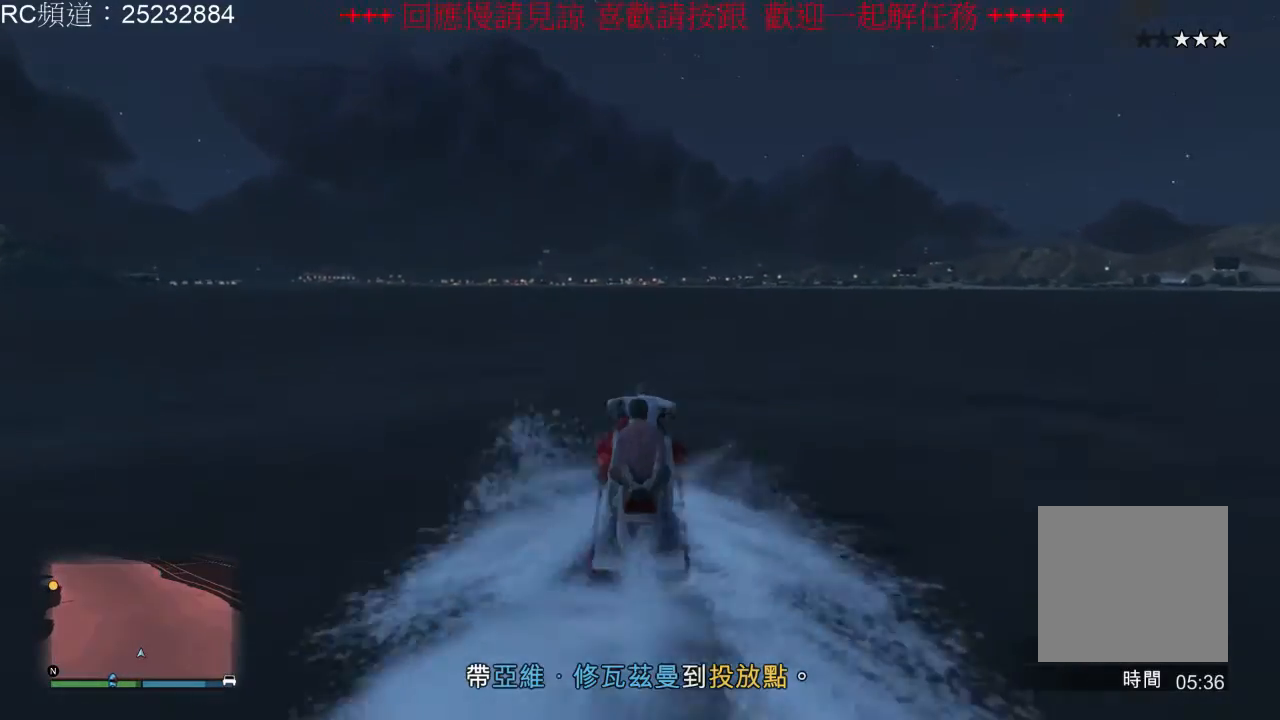
{"dt_ms": 500, "buttons": ["R2"], "left_stick": "center", "right_stick": "center", "events": []}
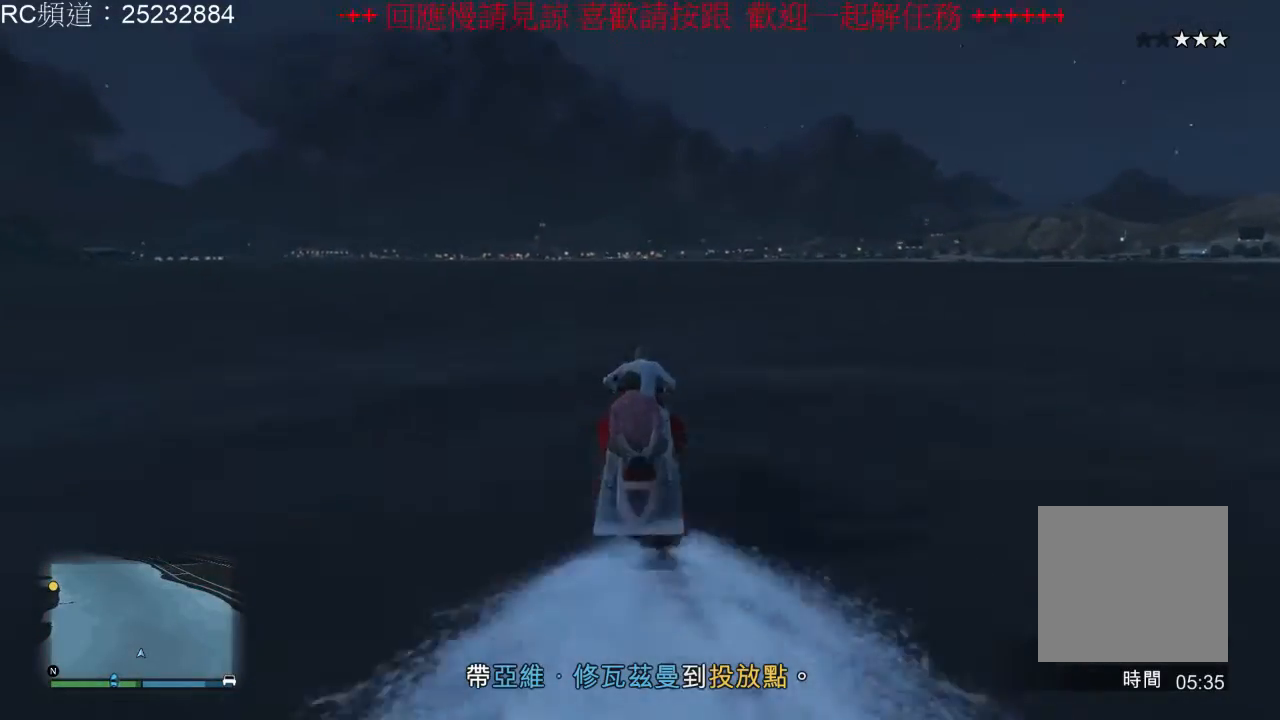
{"dt_ms": 500, "buttons": ["R2"], "left_stick": "center", "right_stick": "center", "events": []}
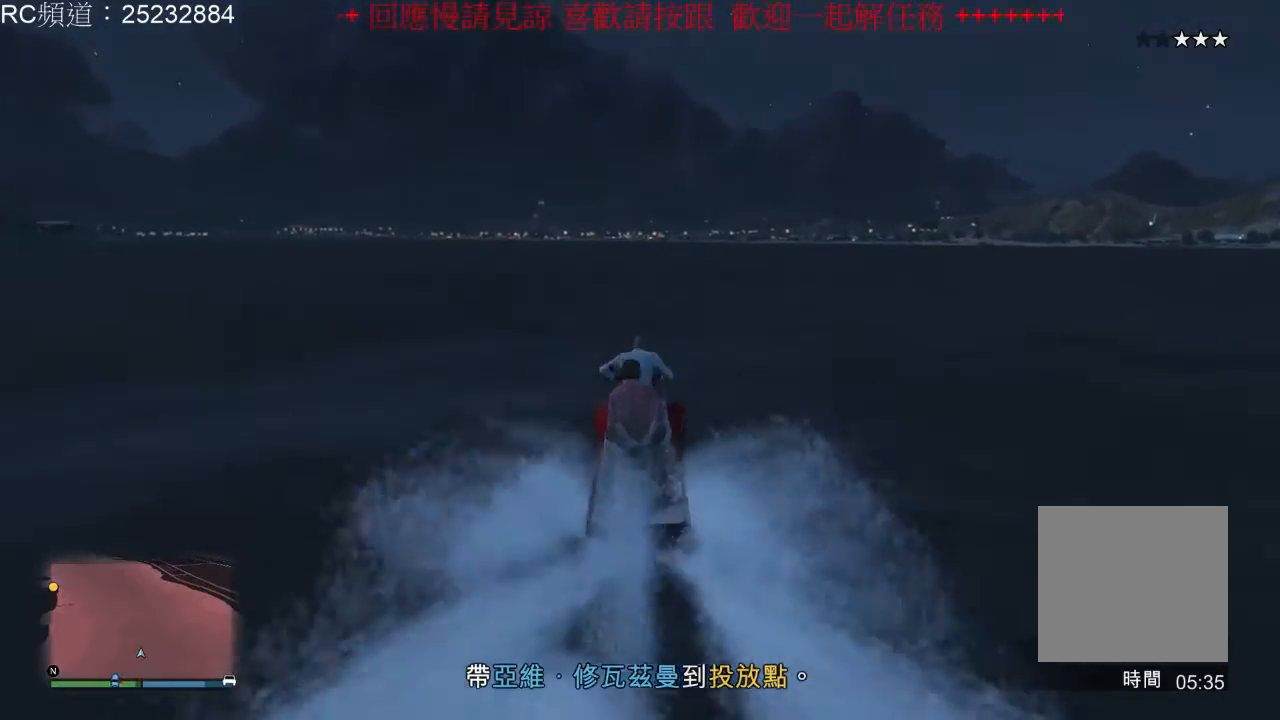
{"dt_ms": 500, "buttons": ["R2"], "left_stick": "center", "right_stick": "center", "events": []}
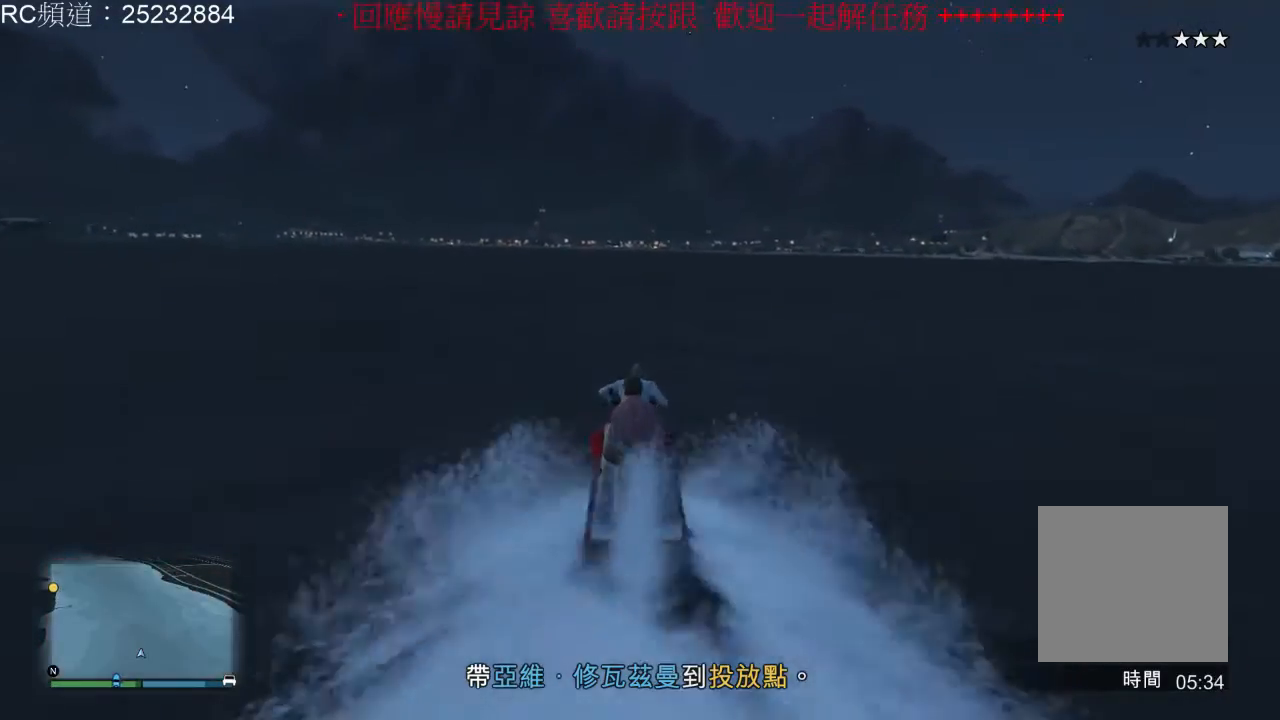
{"dt_ms": 500, "buttons": ["R2"], "left_stick": "center", "right_stick": "center", "events": []}
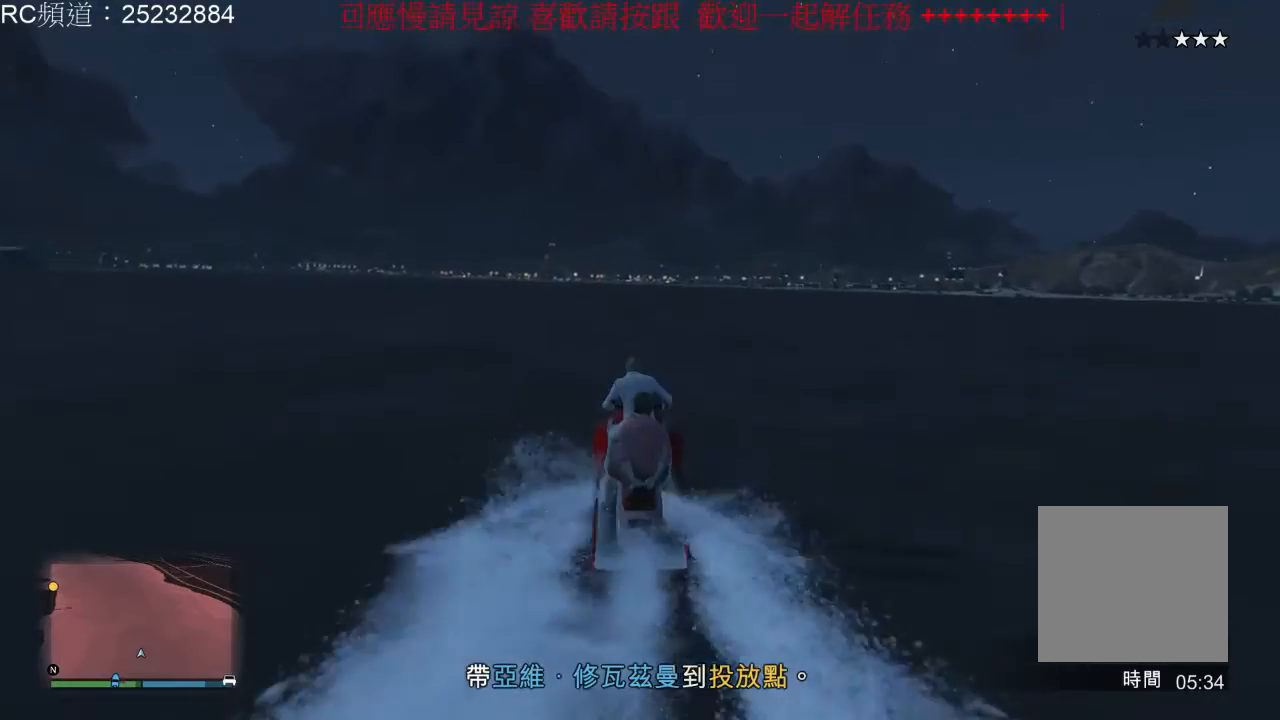
{"dt_ms": 500, "buttons": ["R2"], "left_stick": "center", "right_stick": "center", "events": []}
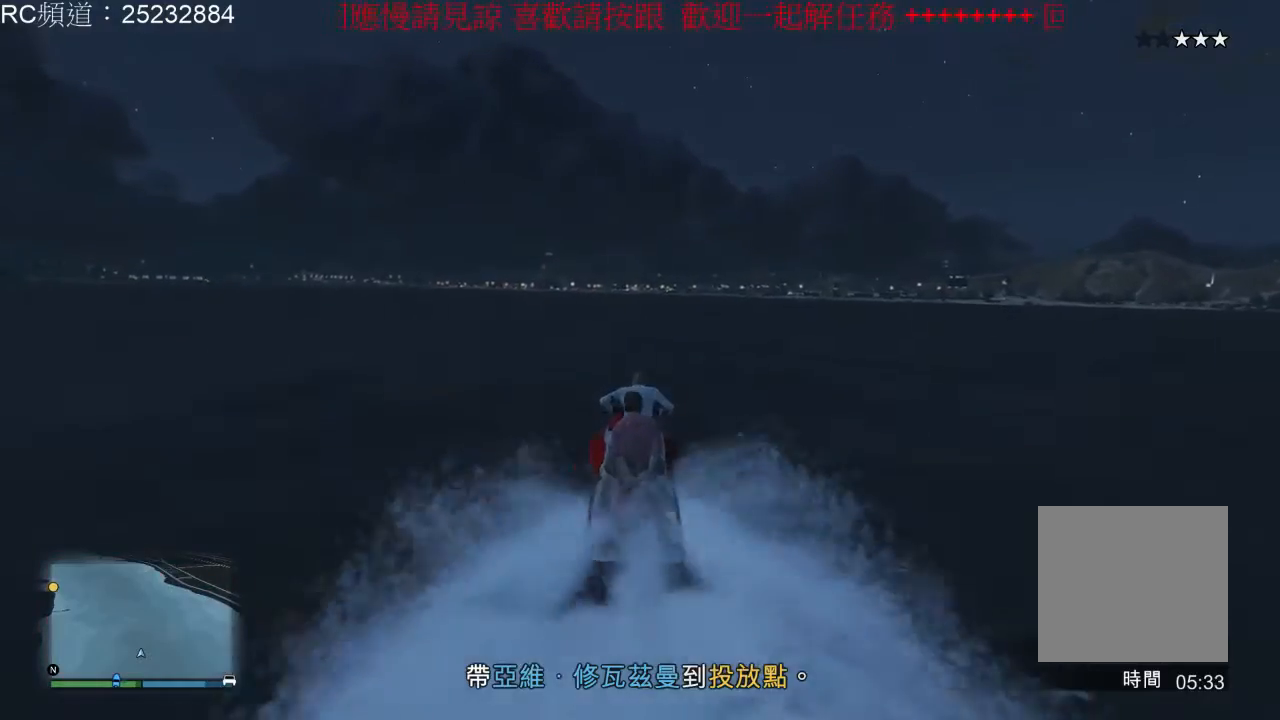
{"dt_ms": 500, "buttons": ["R2"], "left_stick": "center", "right_stick": "center", "events": []}
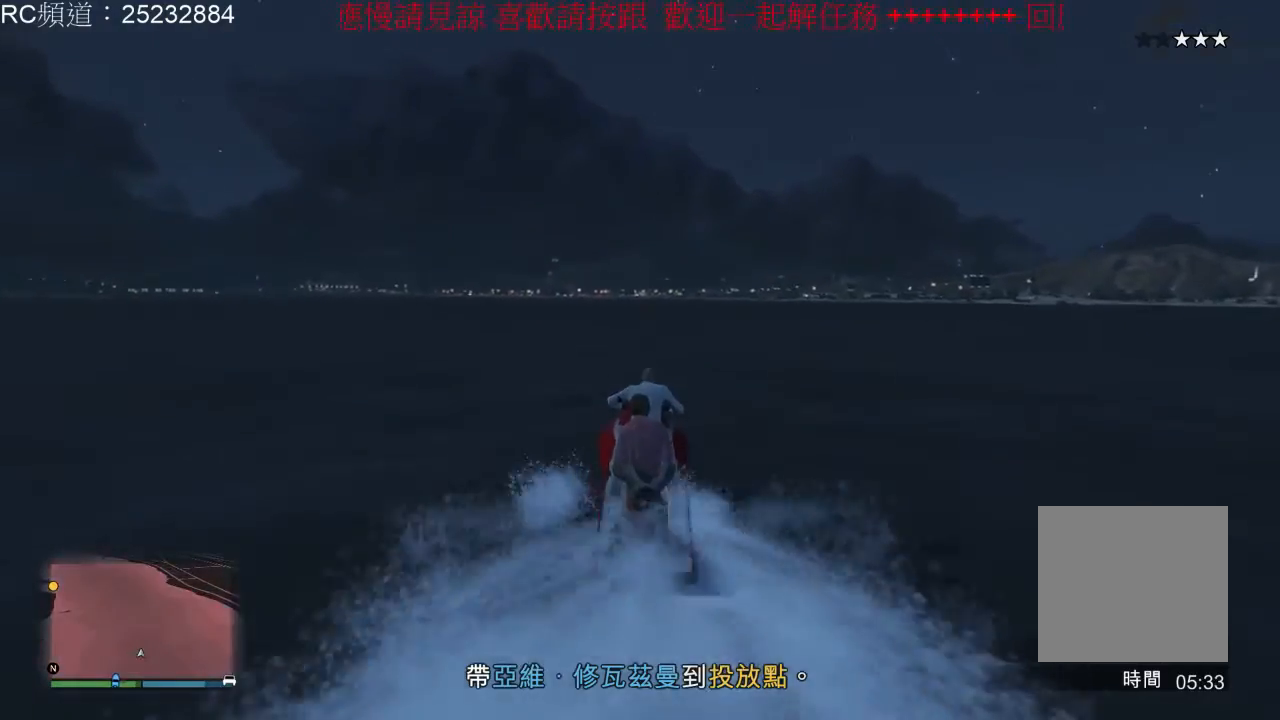
{"dt_ms": 1000, "buttons": ["R2"], "left_stick": "center", "right_stick": "center", "events": [[500, "left_stick", "left"], [767, "left_stick", "center"]]}
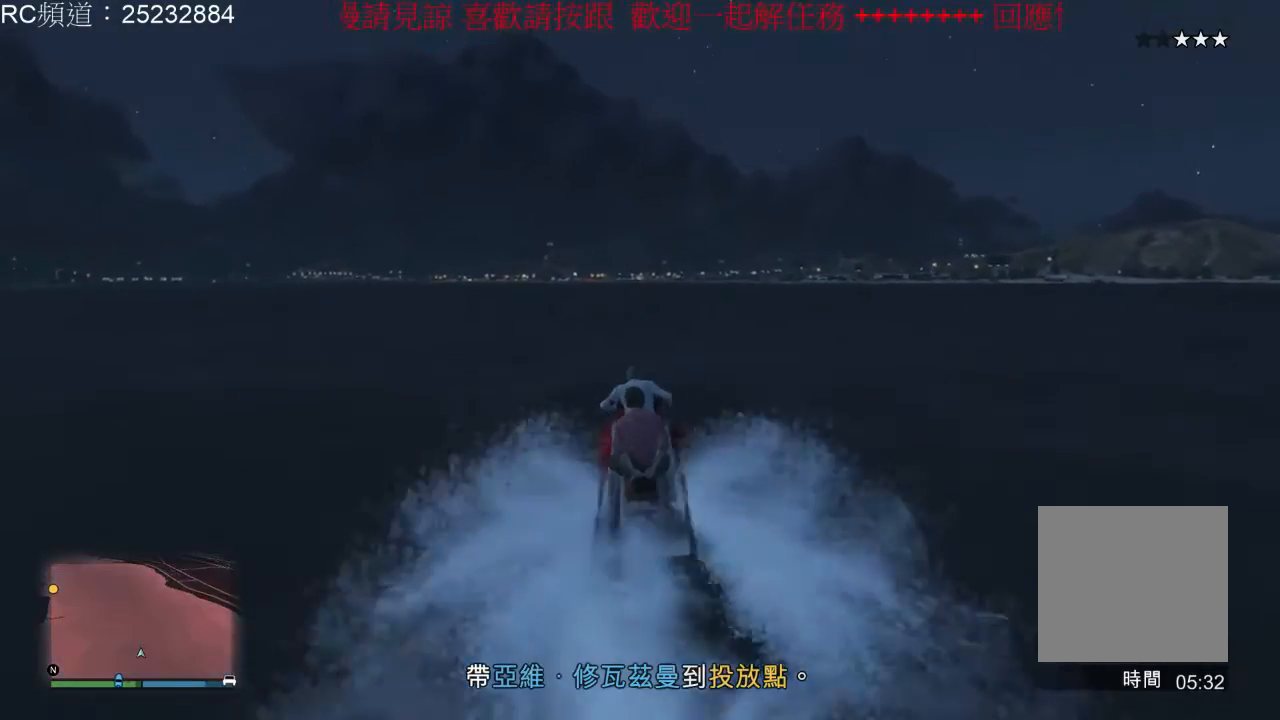
{"dt_ms": 500, "buttons": ["R2"], "left_stick": "left", "right_stick": "center", "events": [[367, "left_stick", "left"]]}
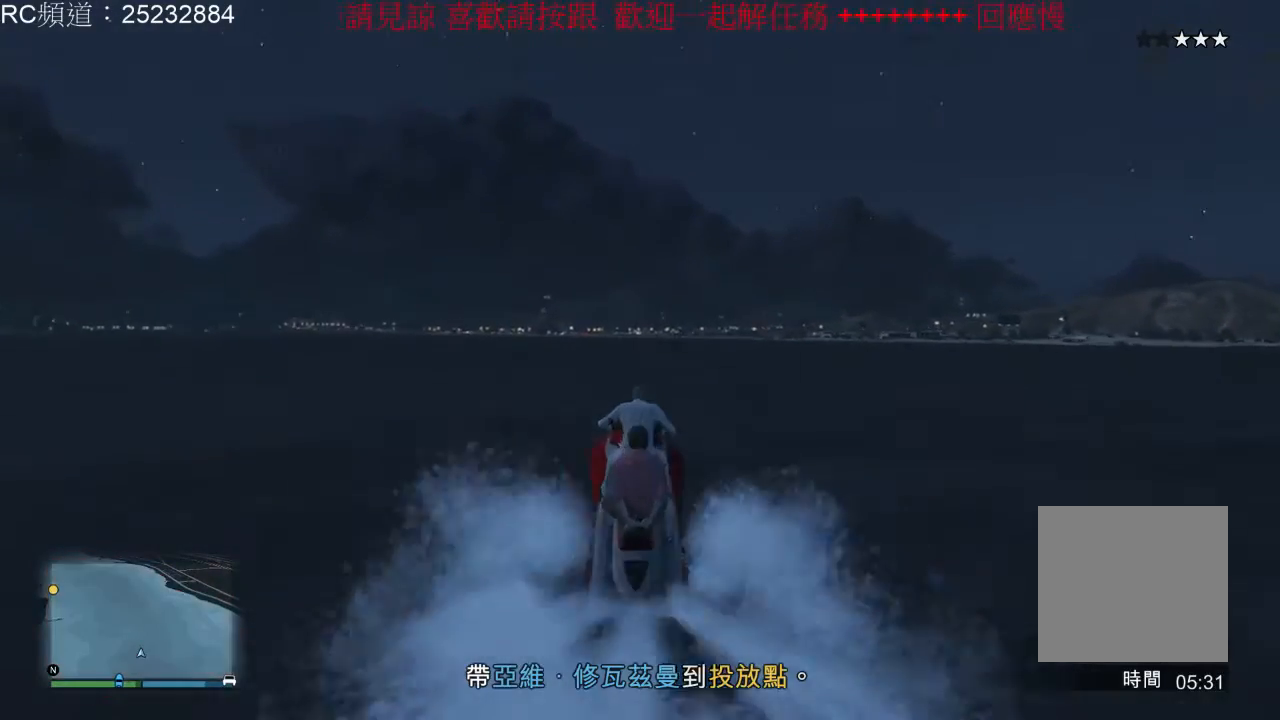
{"dt_ms": 500, "buttons": ["R2"], "left_stick": "left", "right_stick": "center", "events": [[133, "left_stick", "center"], [267, "left_stick", "left"]]}
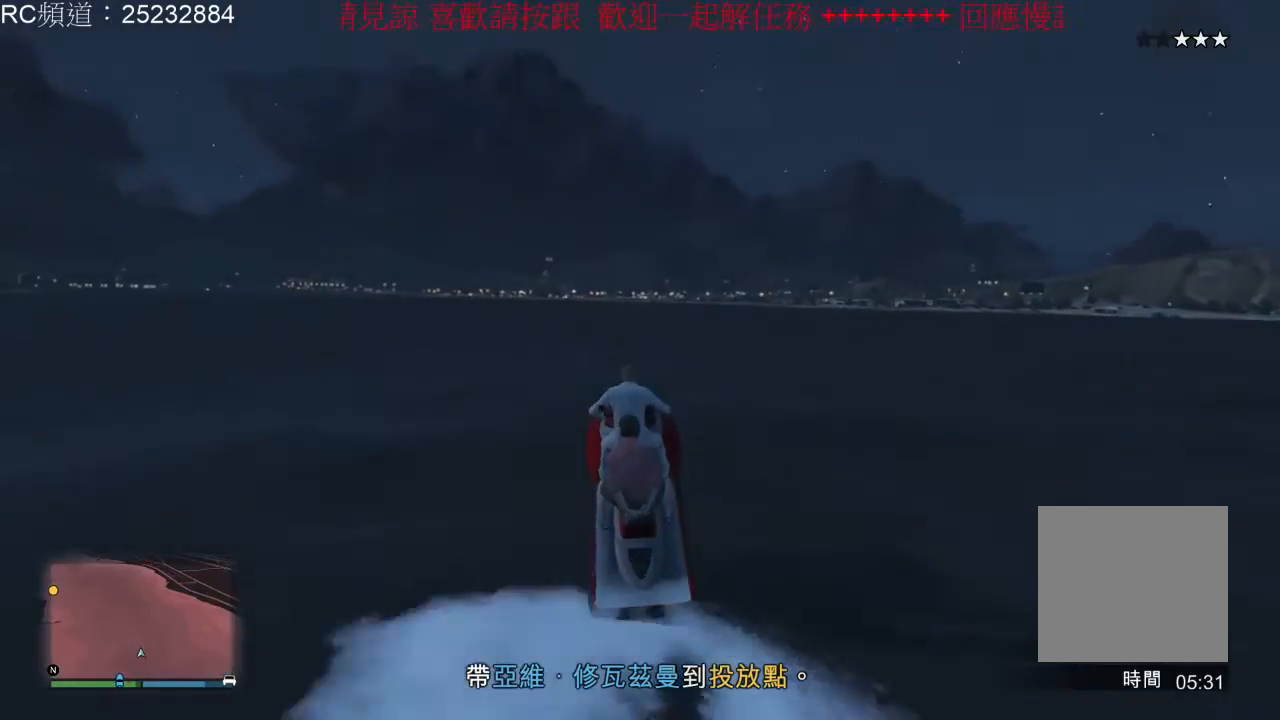
{"dt_ms": 500, "buttons": ["R2"], "left_stick": "center", "right_stick": "center", "events": [[433, "left_stick", "center"]]}
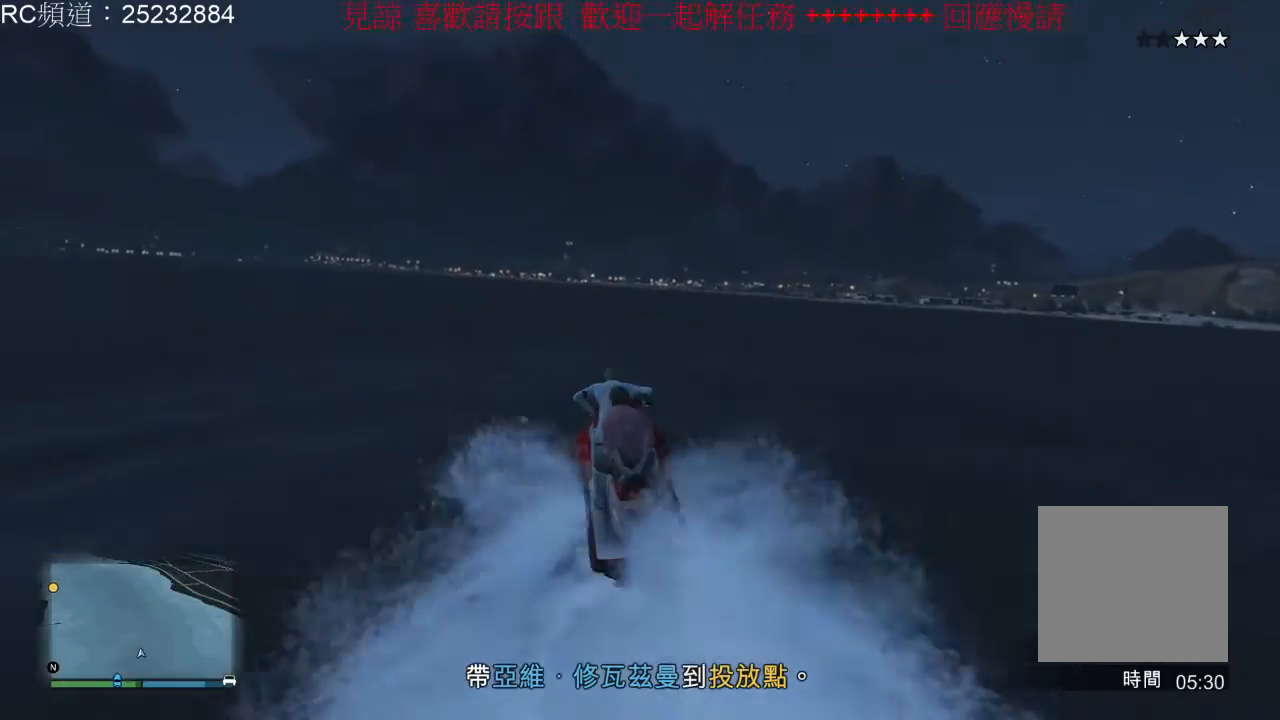
{"dt_ms": 500, "buttons": ["R2"], "left_stick": "center", "right_stick": "center", "events": []}
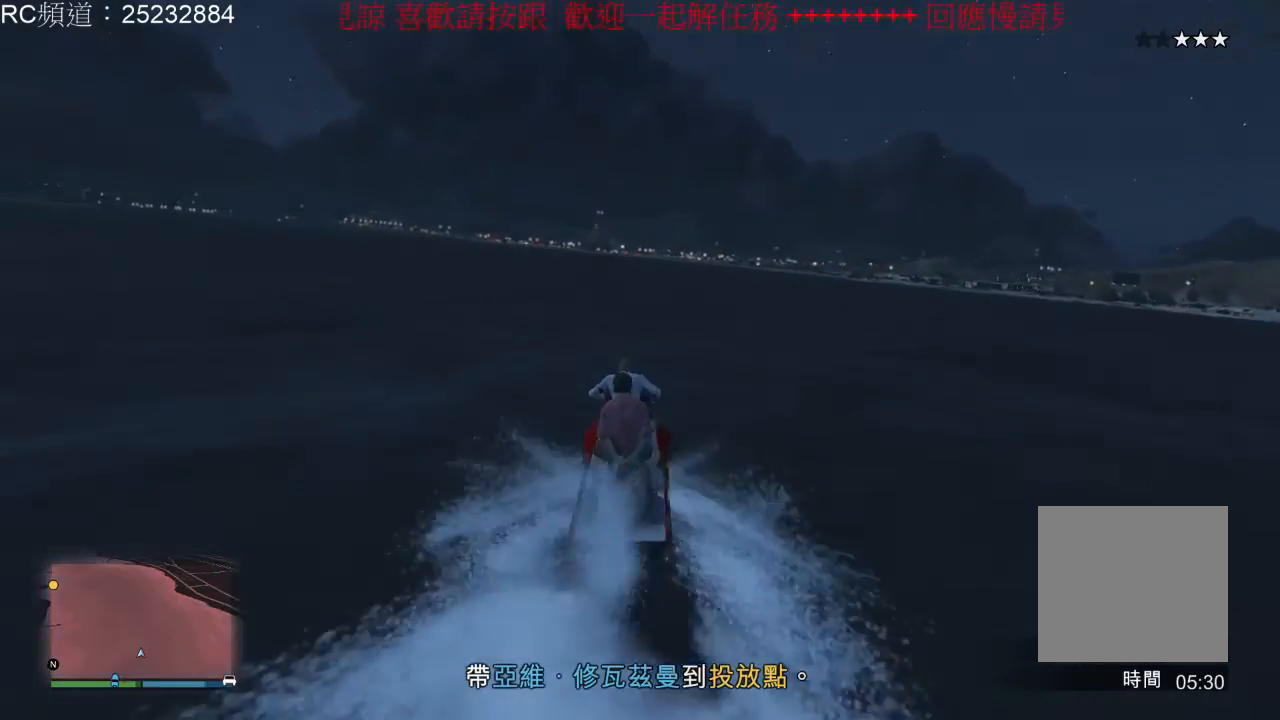
{"dt_ms": 500, "buttons": ["R2"], "left_stick": "center", "right_stick": "center", "events": [[33, "left_stick", "left"], [233, "left_stick", "center"]]}